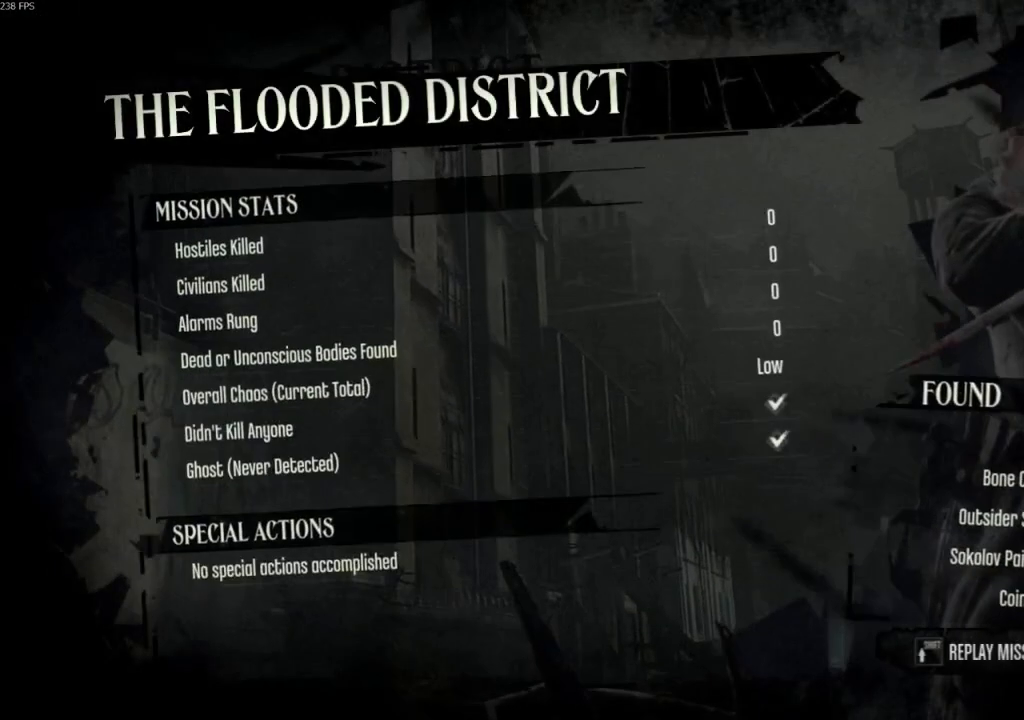
Gameplay with keyboard and mouse; each line is a JSON object with the keys and mouse buttons held at the frame after it. "events" lists presses ("down") and releases ("up") of "4", "5", "a", "alt", "c", "ctrl", "d", "e", "escape", "f", "q", "r", "s", "shift", "space", "tab", "v", "w", "x", "z", "mouse_left", "mouse_middle", "mouse_right", "mouse_wheel_up" and "mouse_wheel_down" between this image and that frame as [ms after this image, input, new state], when the widget could be followed in between. "mouse_left", "mouse_middle", "mouse_right", "mouse_wheel_up", "mouse_wheel_down" = the "left", "middle", "right", "wheel_up", "wheel_down" buttons of the "mouse" list. No other keys are recorded. Not read: mouse_move.
{"keys": [], "mouse": [], "events": [[167, "f", "down"], [300, "f", "up"], [400, "f", "down"], [433, "f", "up"]]}
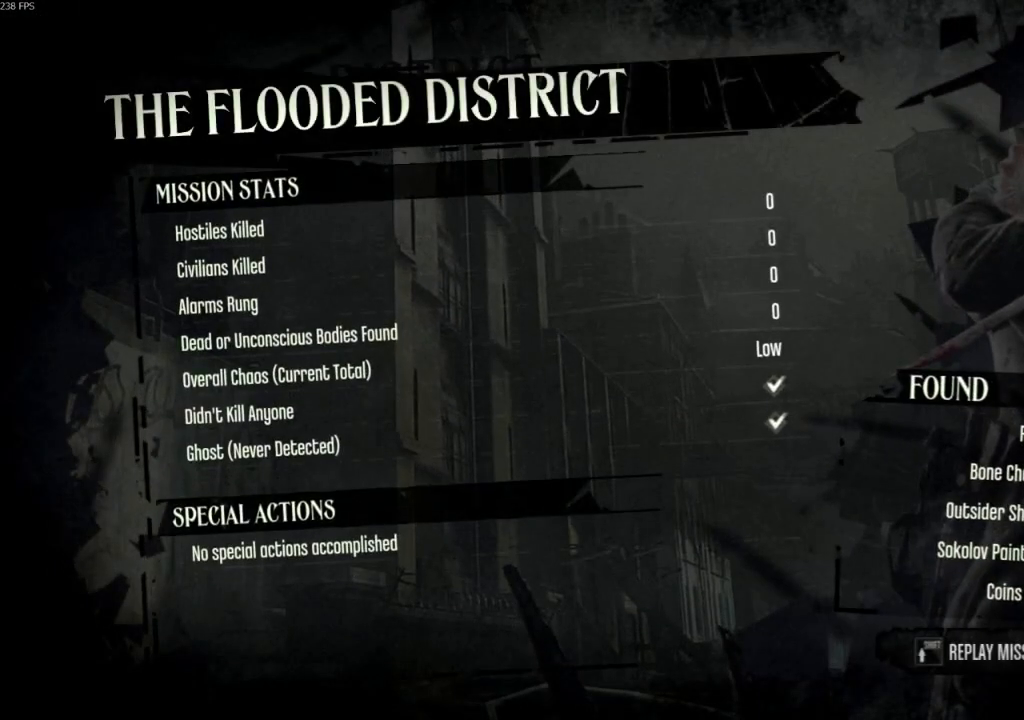
{"keys": ["f"], "mouse": [], "events": [[33, "f", "down"], [133, "f", "up"], [167, "f", "down"], [267, "f", "up"], [300, "f", "down"], [467, "f", "up"], [500, "f", "down"]]}
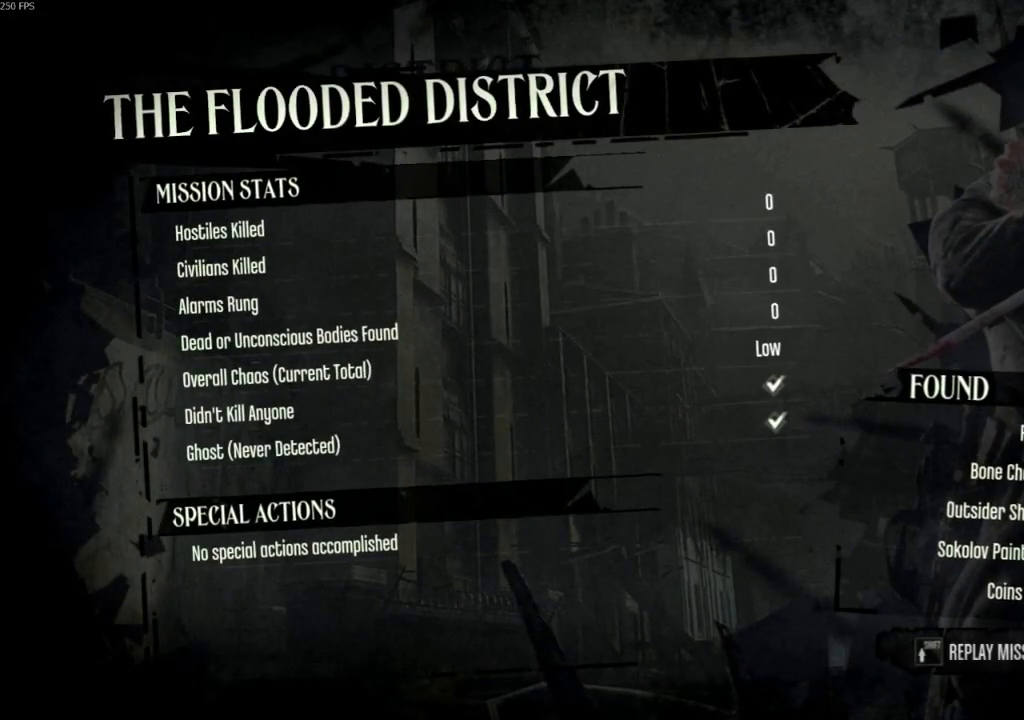
{"keys": [], "mouse": [], "events": [[233, "f", "up"]]}
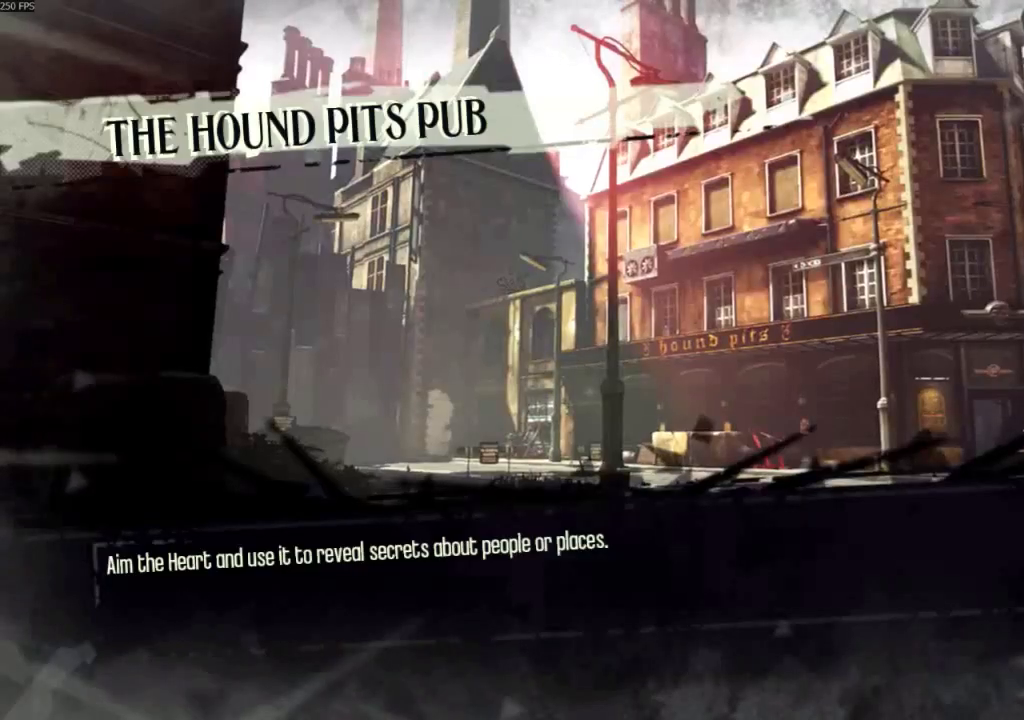
{"keys": [], "mouse": [], "events": []}
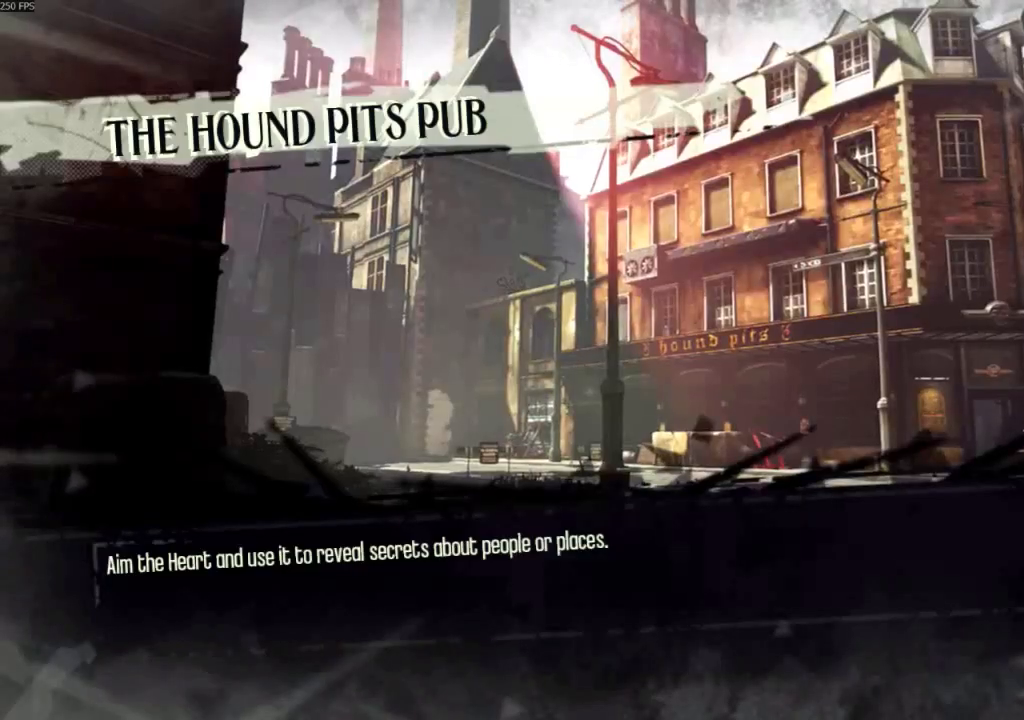
{"keys": [], "mouse": [], "events": []}
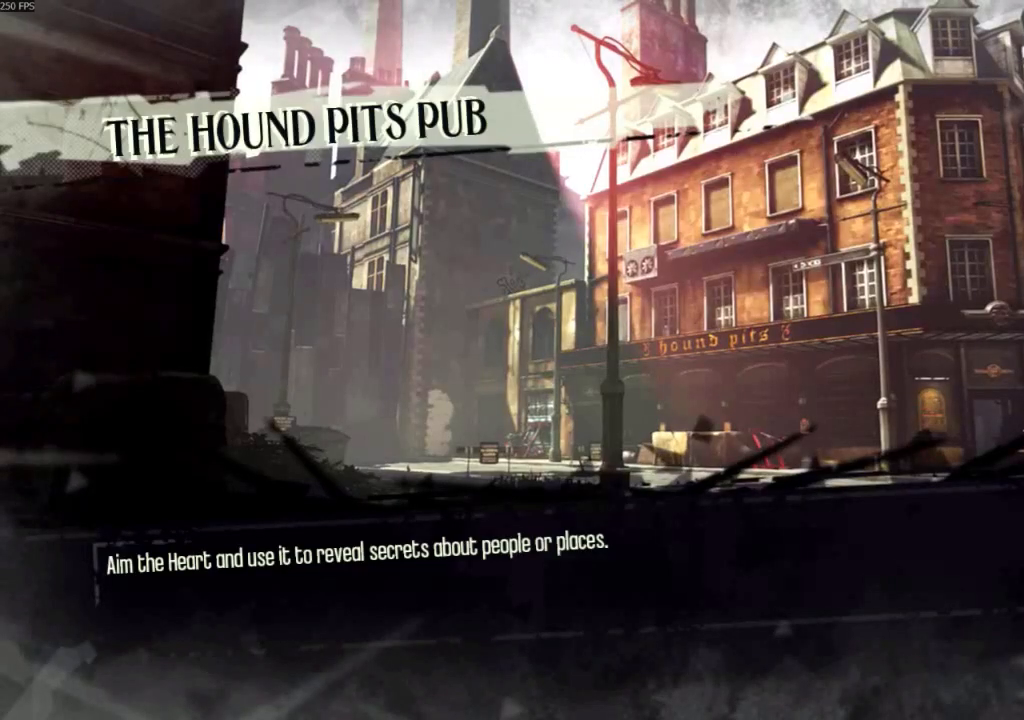
{"keys": [], "mouse": [], "events": []}
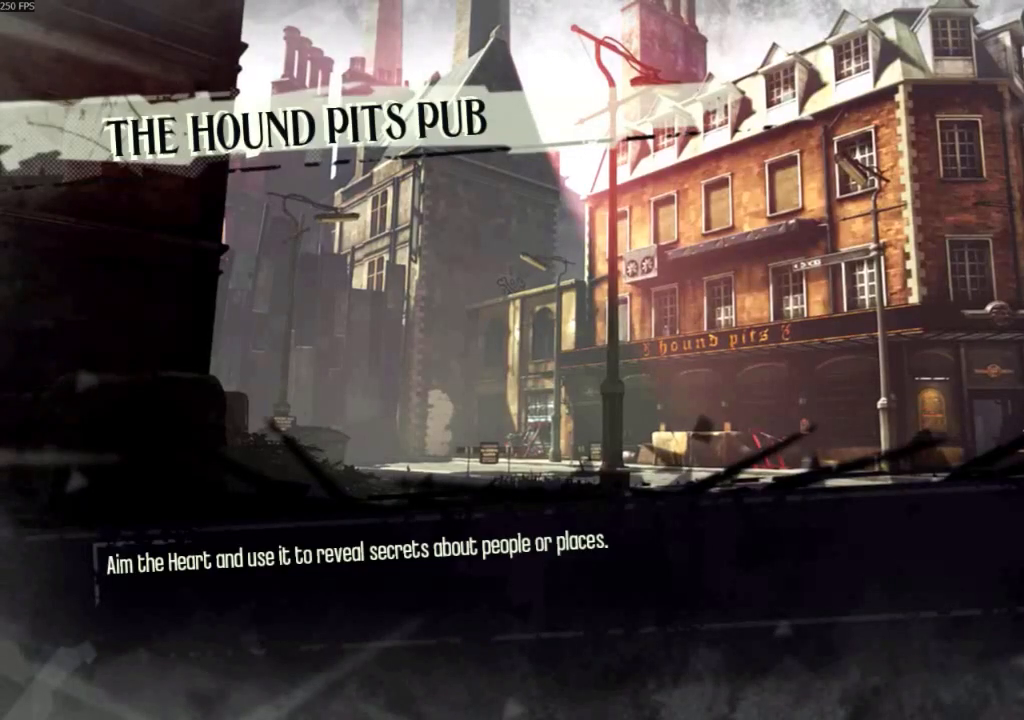
{"keys": [], "mouse": [], "events": []}
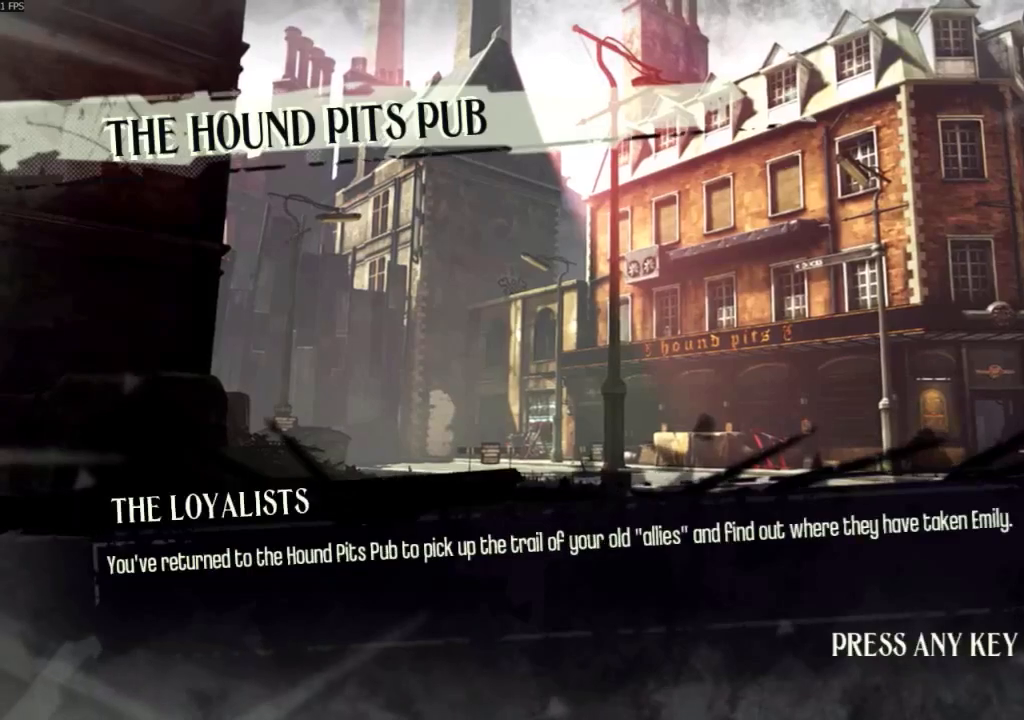
{"keys": [], "mouse": [], "events": []}
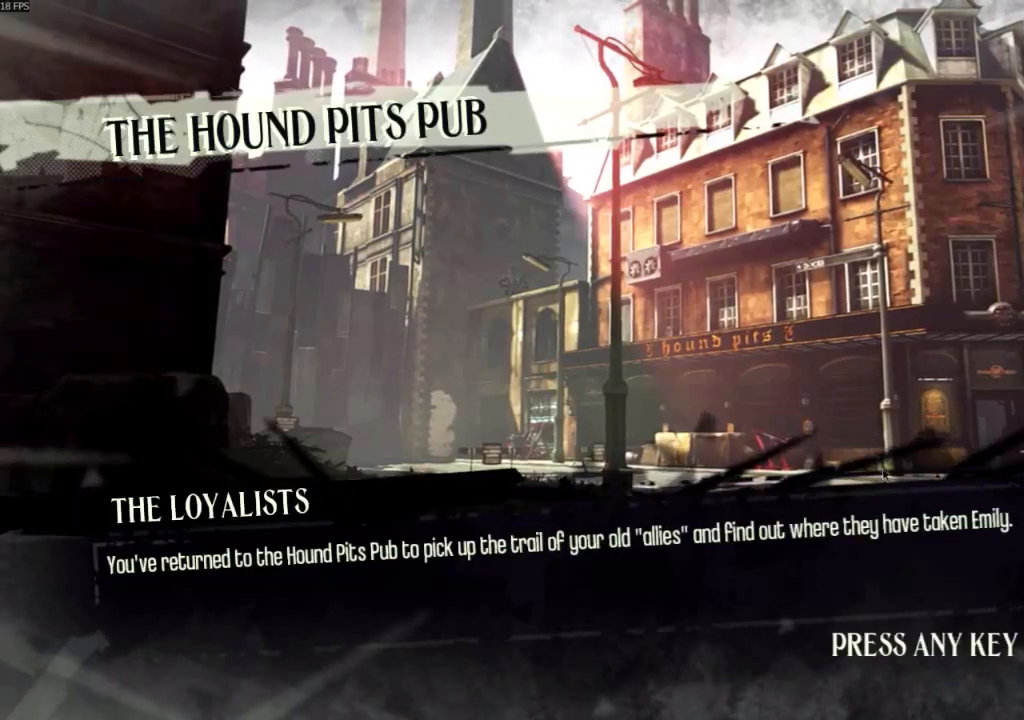
{"keys": [], "mouse": [], "events": [[33, "mouse_left", "down"], [100, "mouse_left", "up"]]}
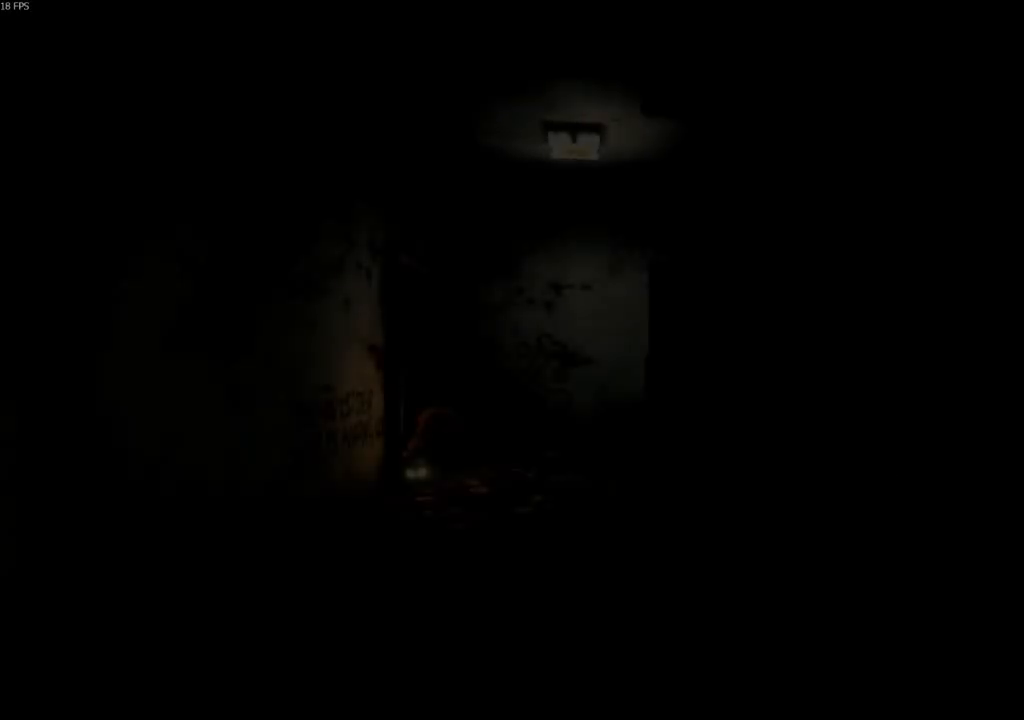
{"keys": [], "mouse": [], "events": []}